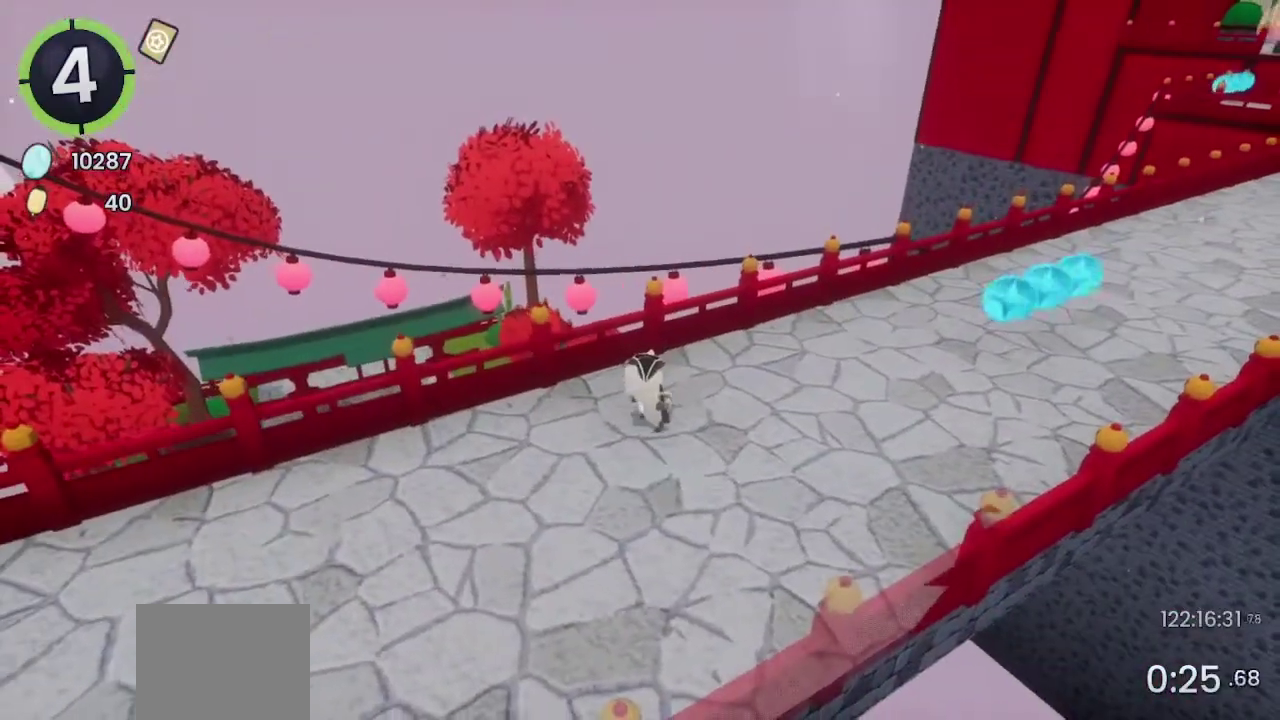
Gameplay with a controller (PlayStation layout); each line is a JSON object with the inputs held at the frame after it. "events" lists button and stick changes between this image and that frame as [ms after this image, input, new state], when the widget could be followed in between. This document gives stick clicks only as held states, not as events. Not read: L1 R1.
{"buttons": [], "left_stick": "center", "right_stick": "center", "events": []}
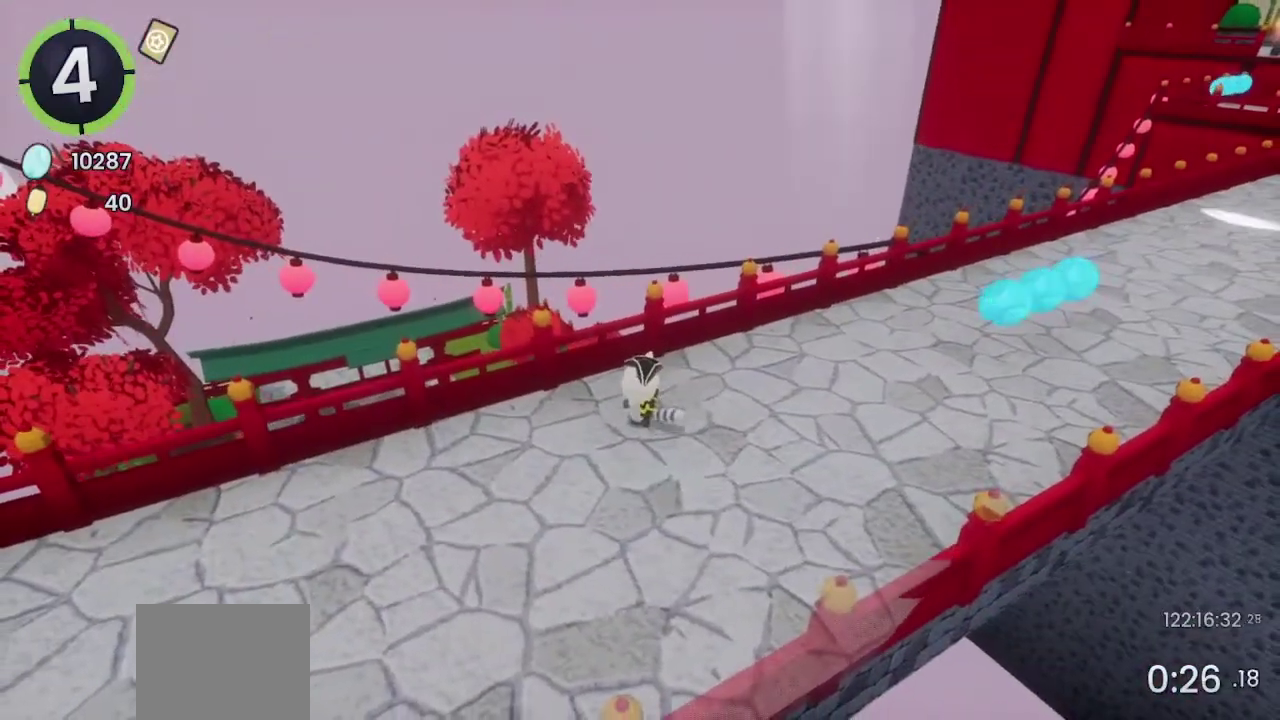
{"buttons": ["CROSS"], "left_stick": "down-left", "right_stick": "center", "events": [[500, "CROSS", "down"], [500, "left_stick", "down-left"]]}
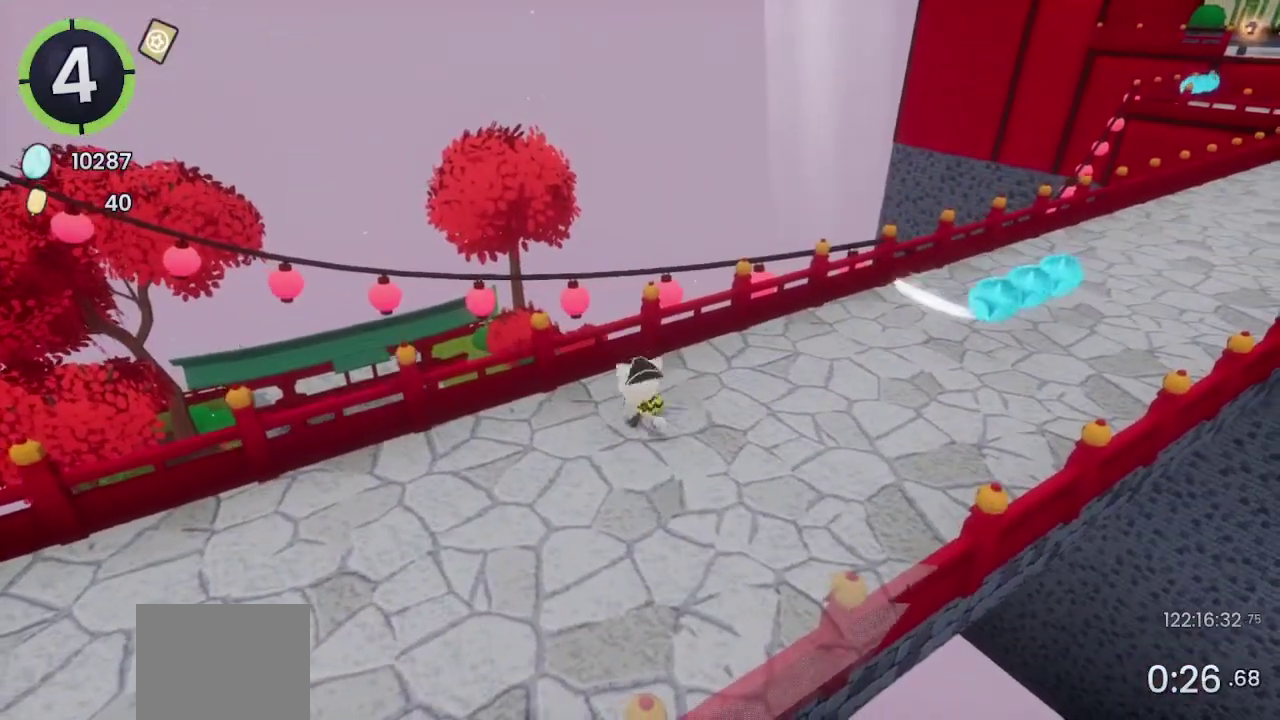
{"buttons": ["L2"], "left_stick": "up-right", "right_stick": "center", "events": [[67, "left_stick", "down"], [233, "left_stick", "down-right"], [267, "CROSS", "up"], [333, "left_stick", "right"], [367, "SQUARE", "down"], [400, "left_stick", "up-right"], [467, "L2", "down"], [467, "SQUARE", "up"]]}
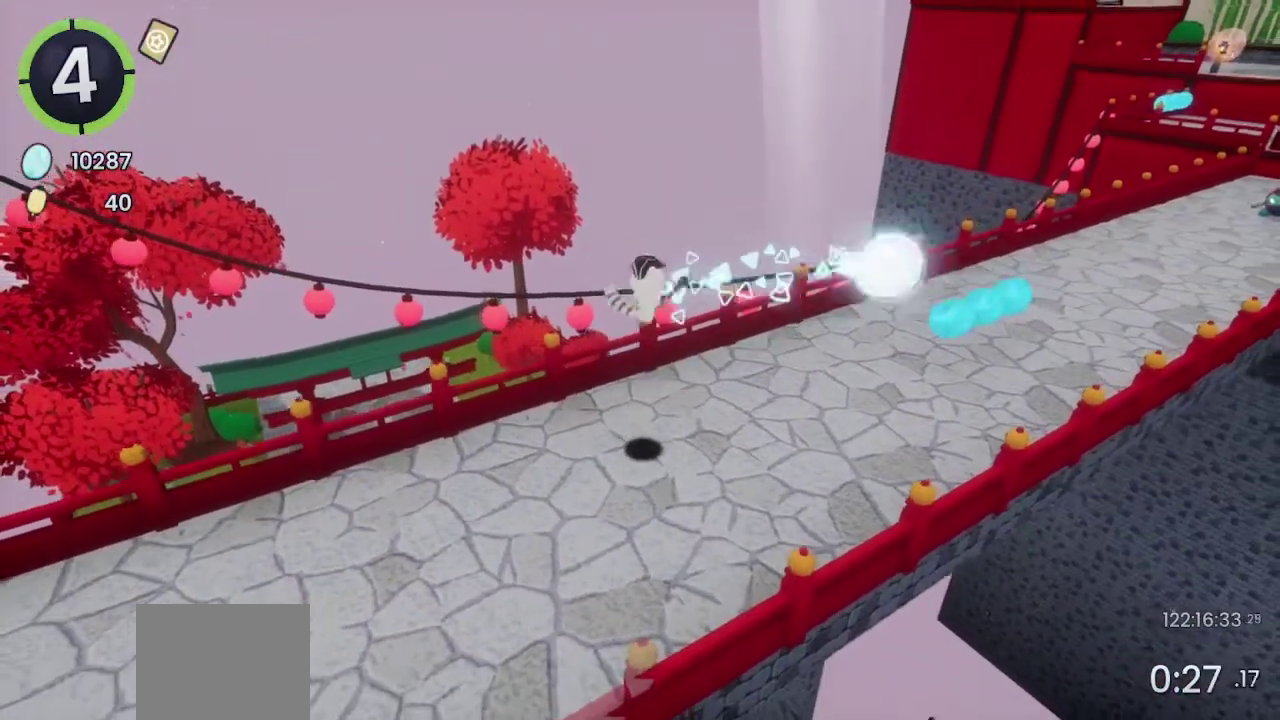
{"buttons": [], "left_stick": "center", "right_stick": "center", "events": [[67, "L2", "up"], [167, "right_stick", "left"], [300, "right_stick", "center"], [433, "left_stick", "center"]]}
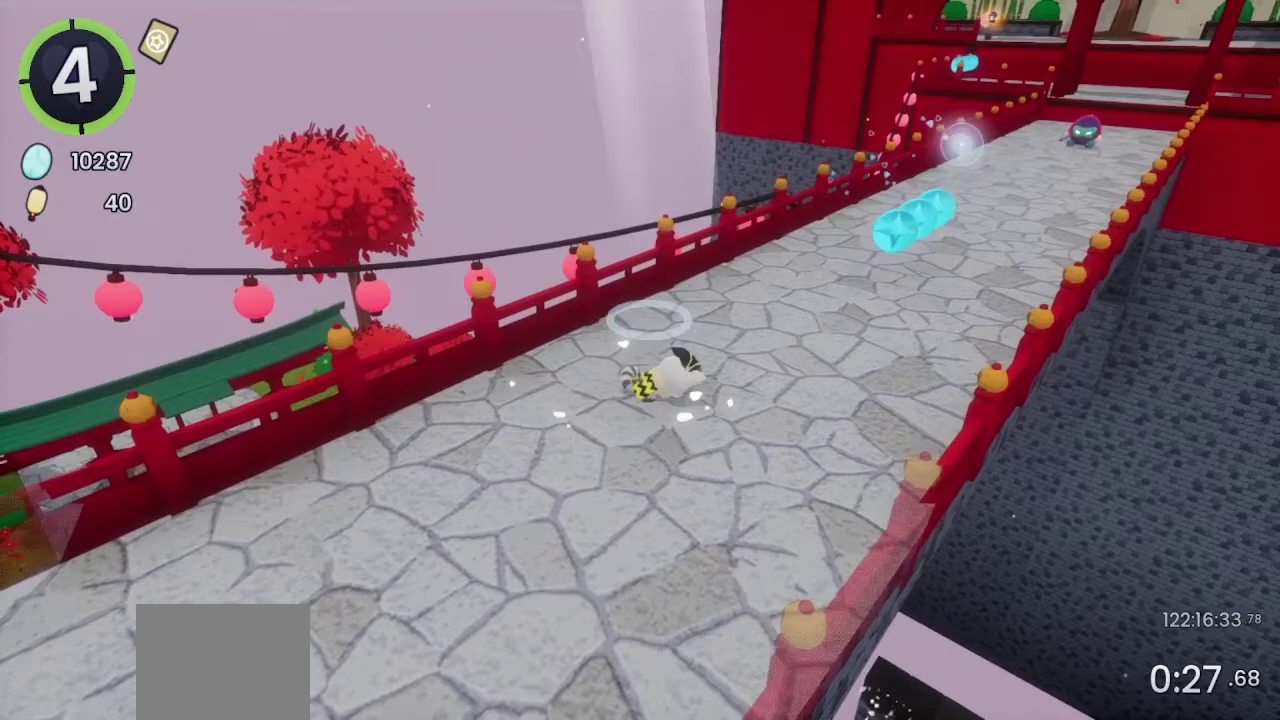
{"buttons": [], "left_stick": "center", "right_stick": "center", "events": []}
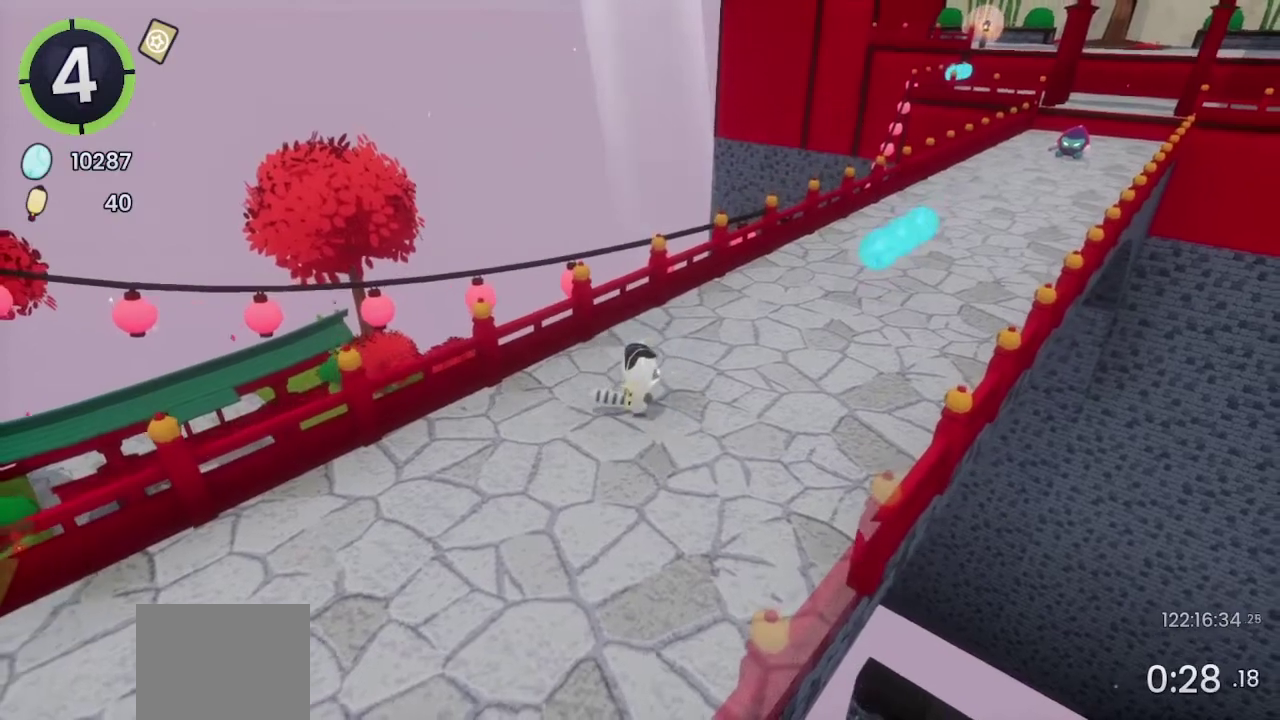
{"buttons": [], "left_stick": "center", "right_stick": "center", "events": []}